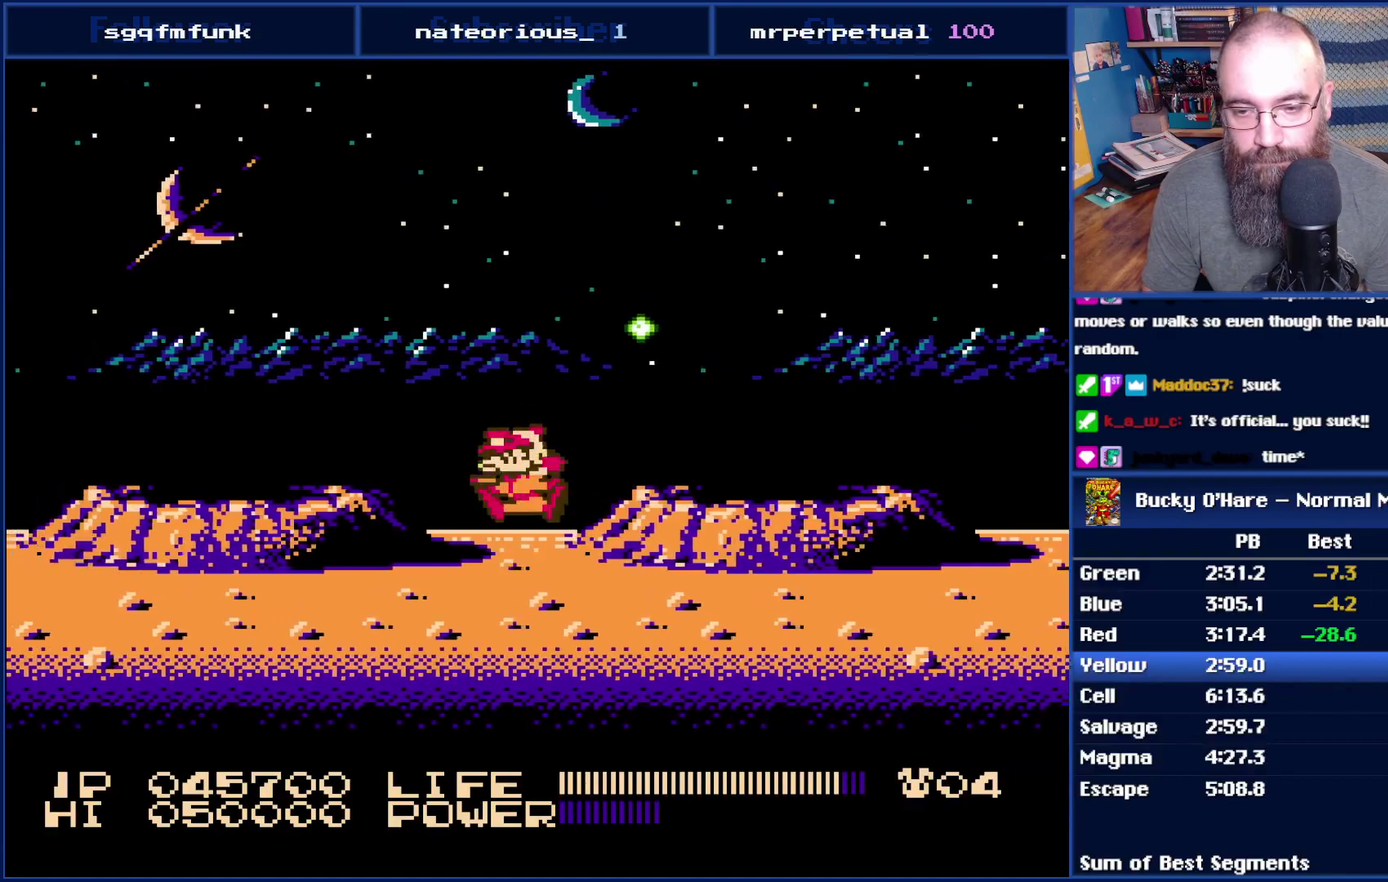
Gameplay with a controller (Nintendo layout); each line is a JSON object with the inputs held at the frame after it. "events" lists button and stick changes between this image and that frame as [ms after this image, input, new state], when the widget could be followed in between. Not read: L3 R3.
{"buttons": ["DPAD_LEFT"], "events": [[83, "DPAD_LEFT", "down"], [167, "A", "down"], [233, "A", "up"]]}
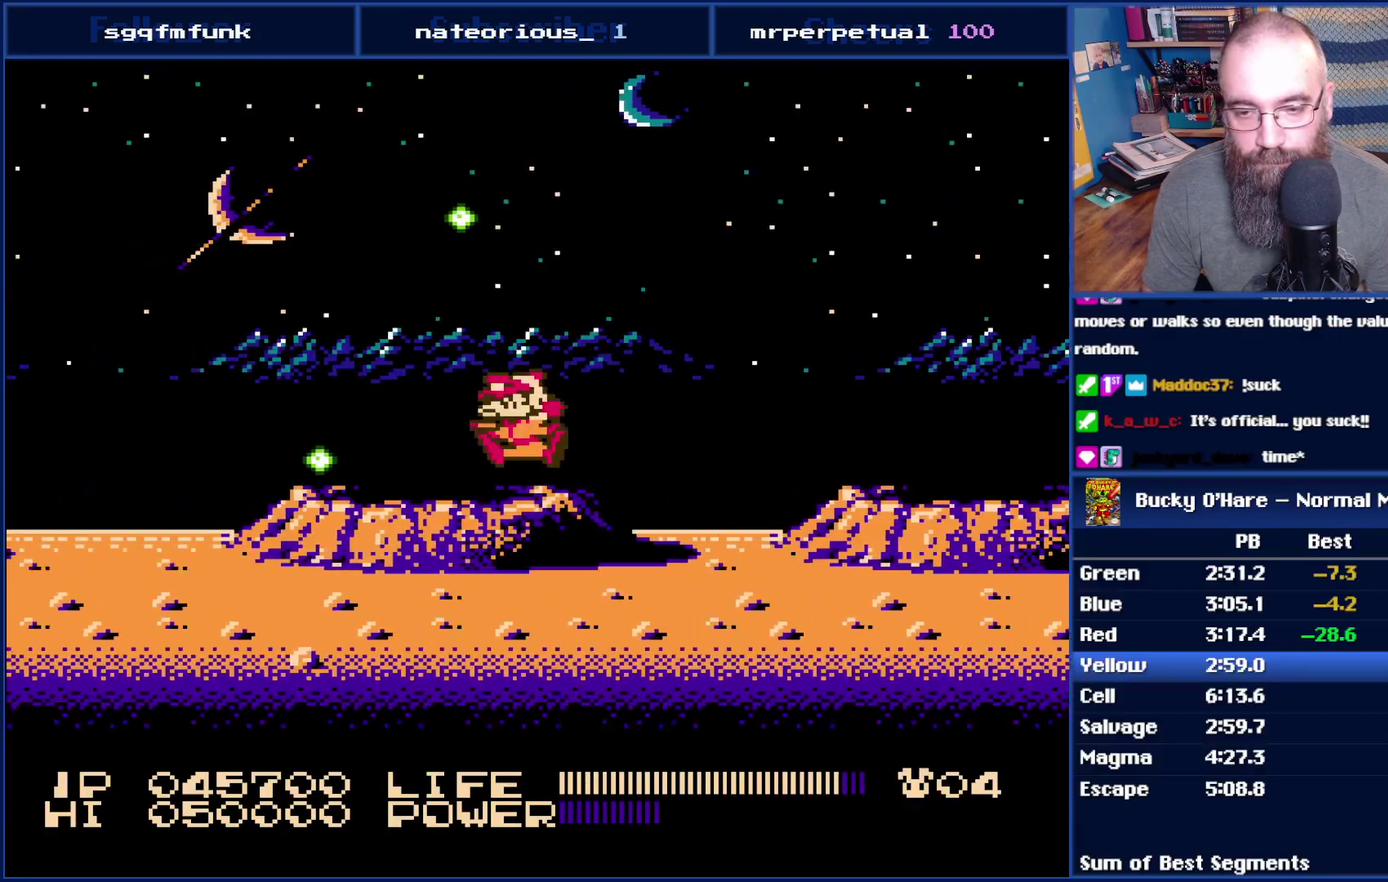
{"buttons": ["DPAD_LEFT"], "events": []}
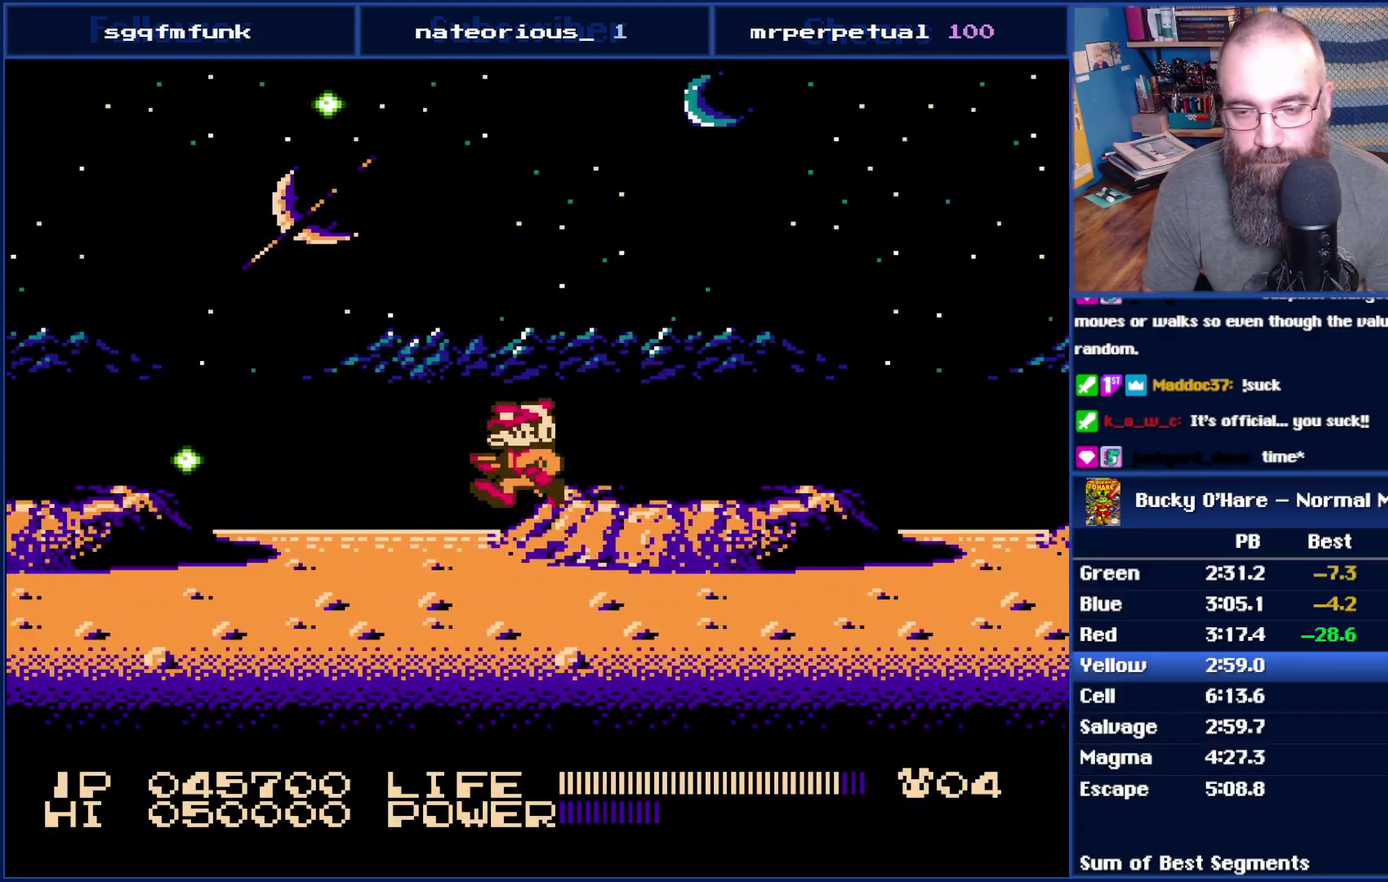
{"buttons": ["A", "DPAD_LEFT"], "events": [[450, "A", "down"]]}
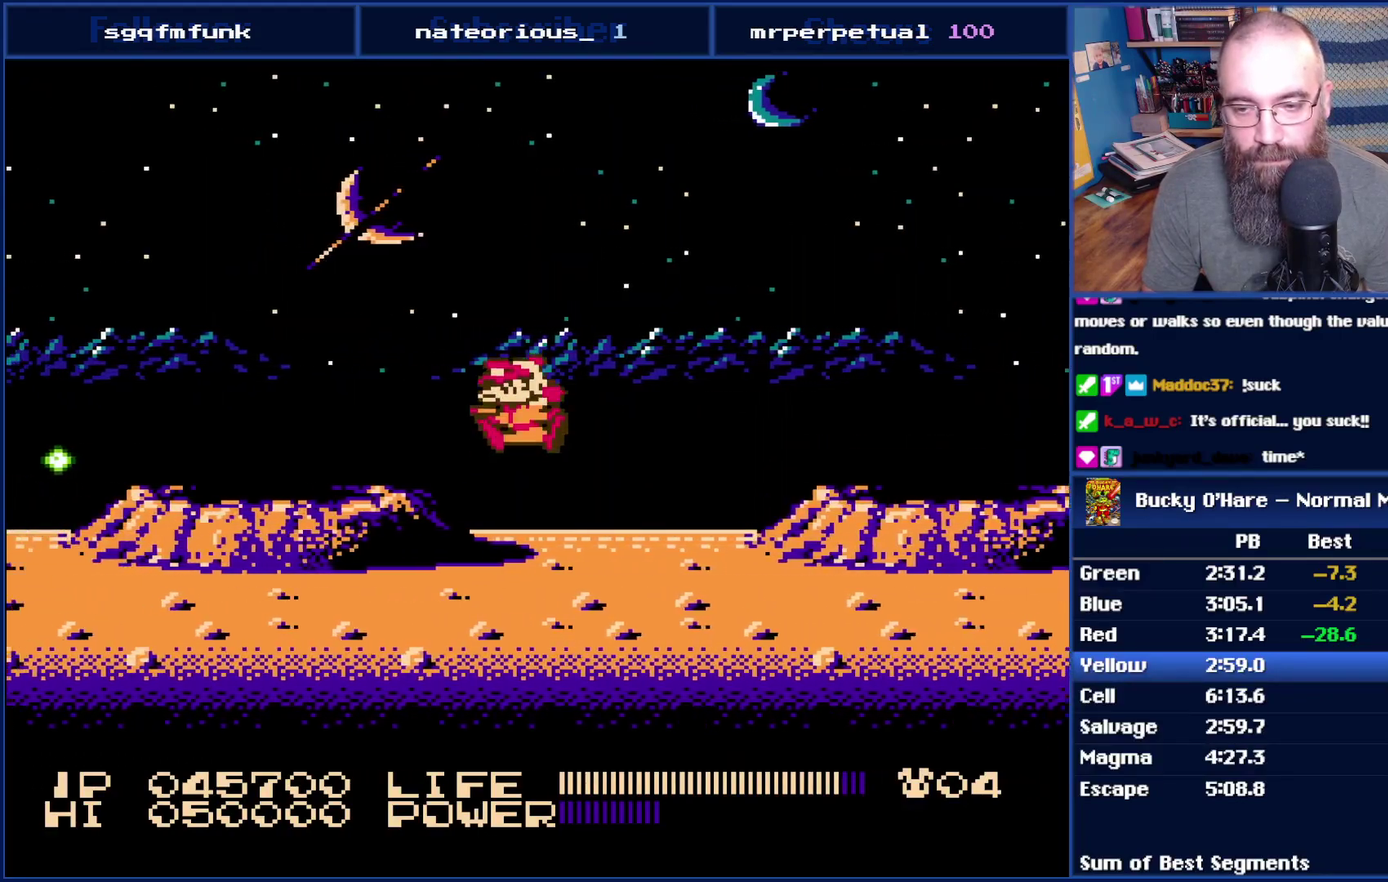
{"buttons": ["DPAD_LEFT"], "events": [[83, "A", "up"], [350, "B", "down"], [450, "B", "up"]]}
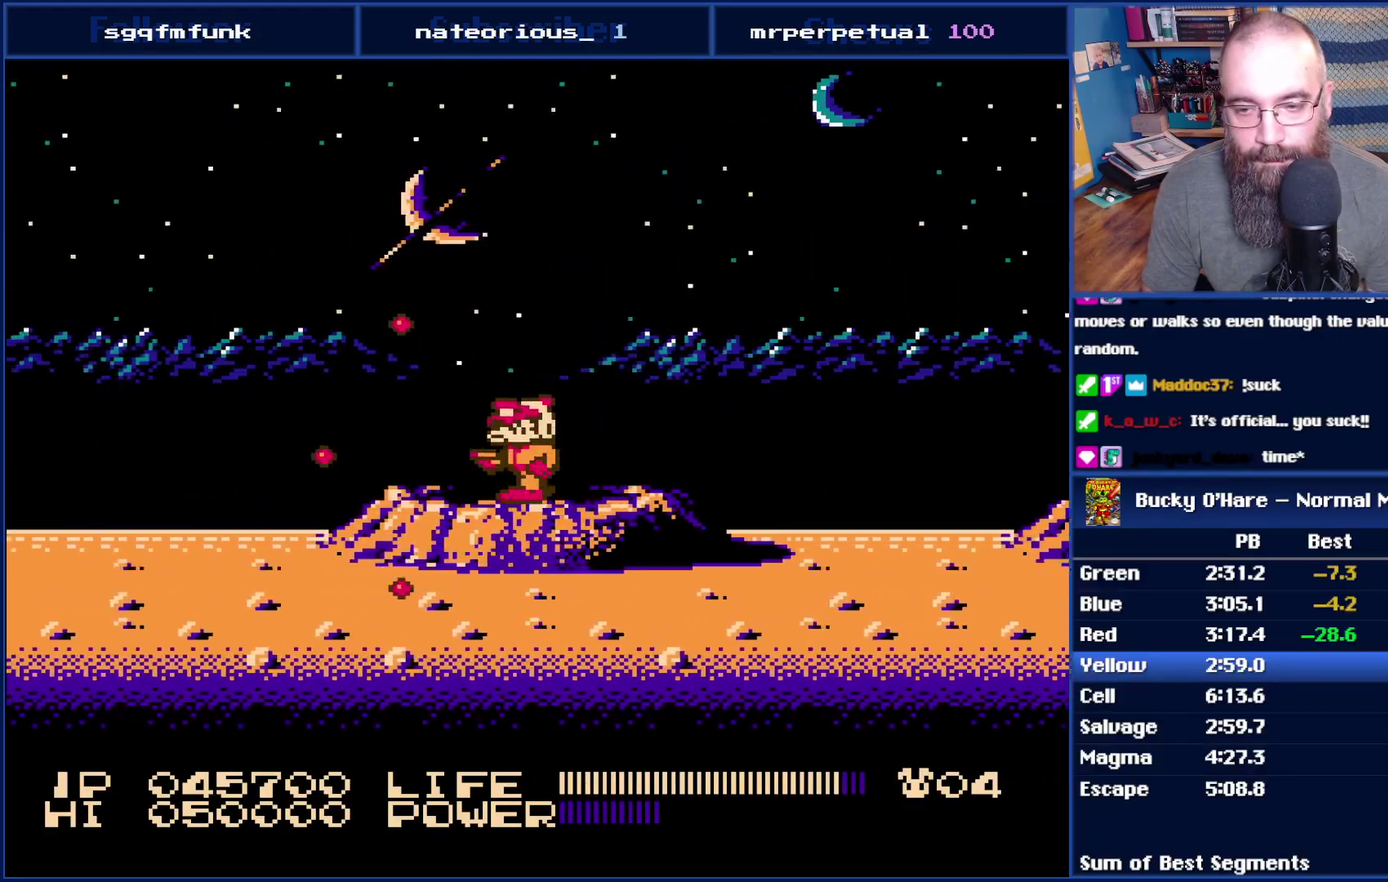
{"buttons": ["DPAD_LEFT"], "events": []}
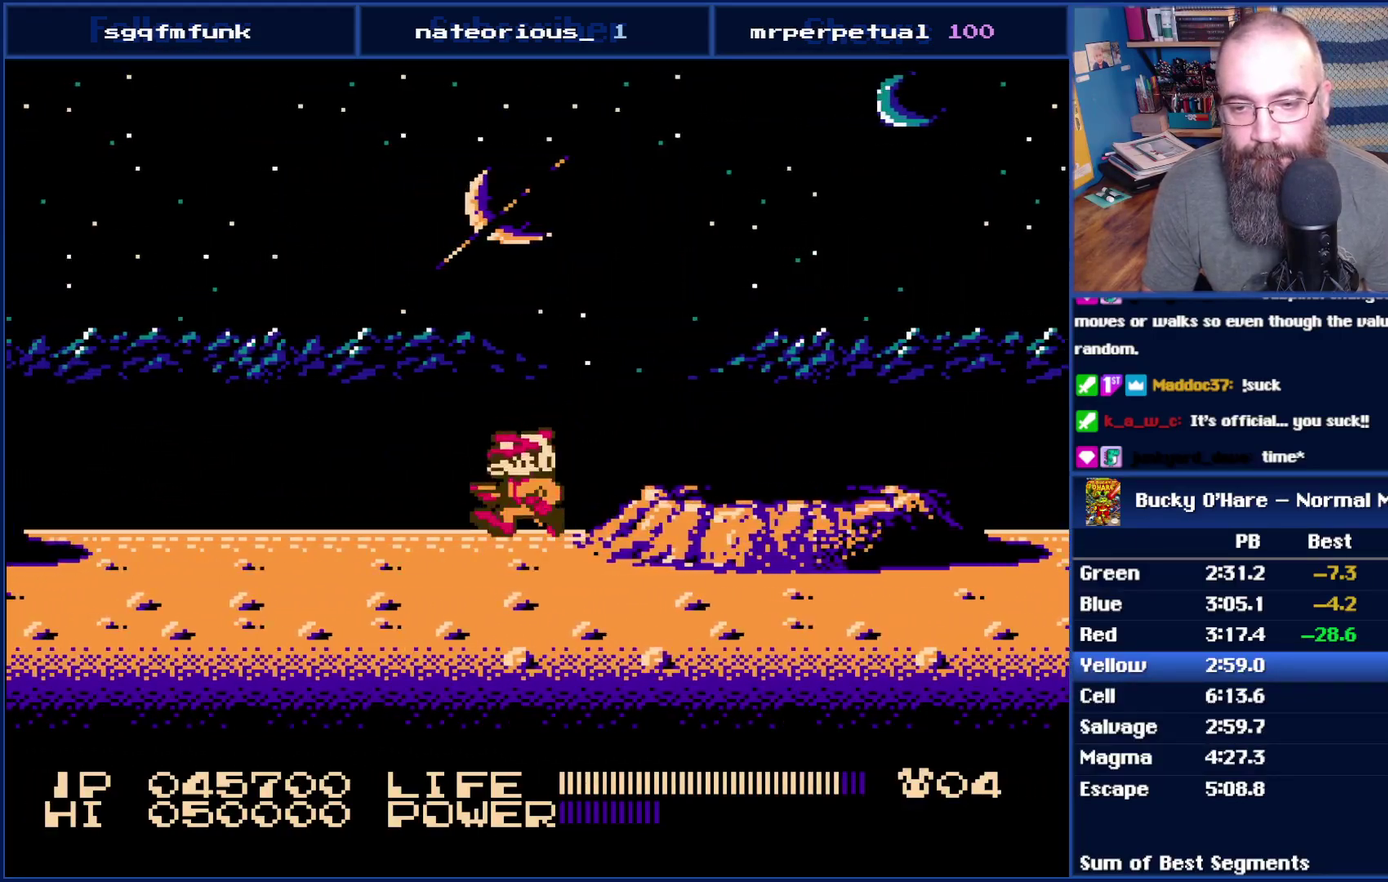
{"buttons": ["DPAD_LEFT"], "events": [[200, "B", "down"], [300, "B", "up"]]}
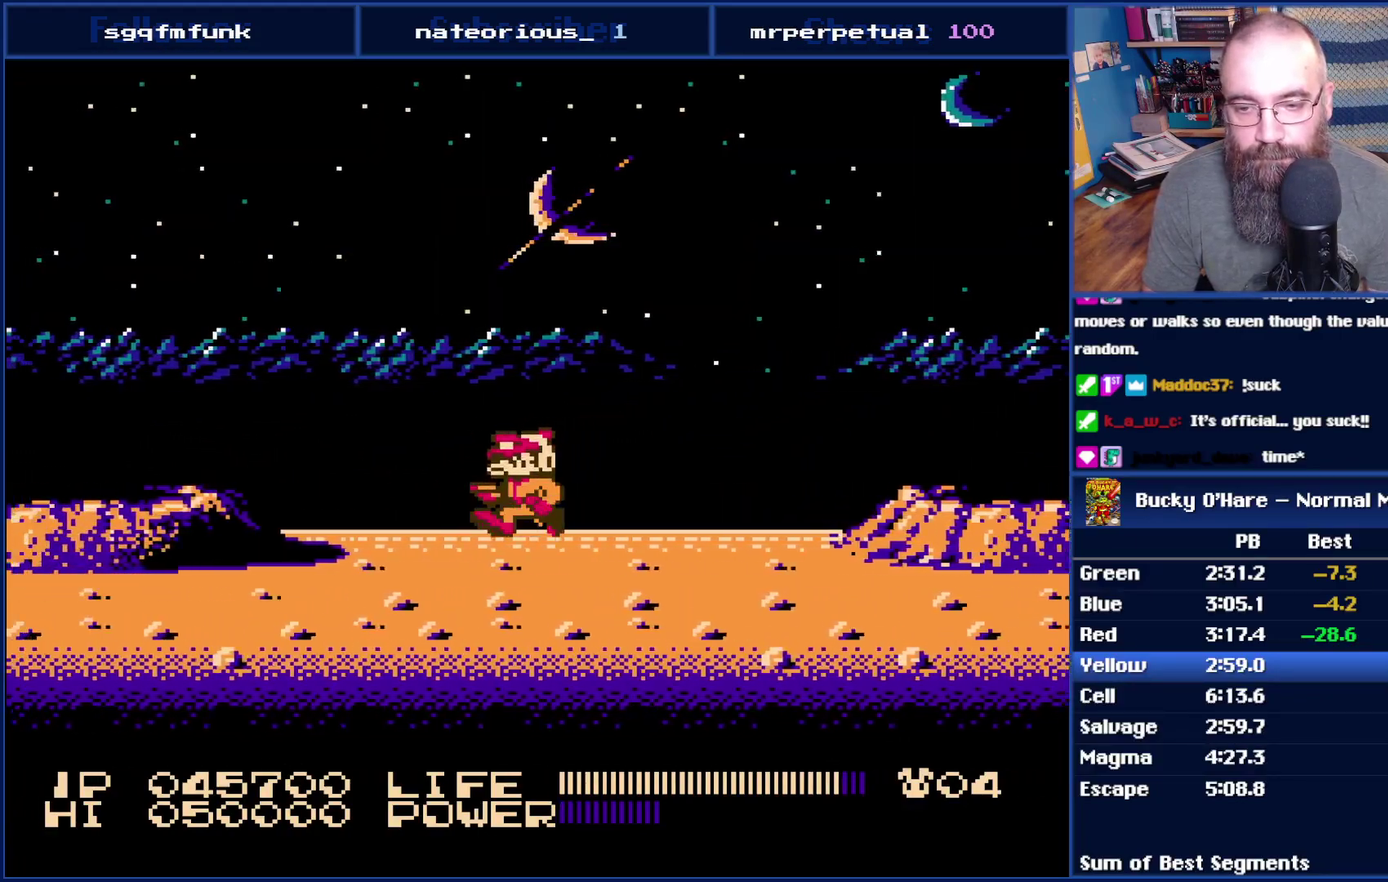
{"buttons": ["DPAD_LEFT"], "events": [[300, "A", "down"], [383, "A", "up"]]}
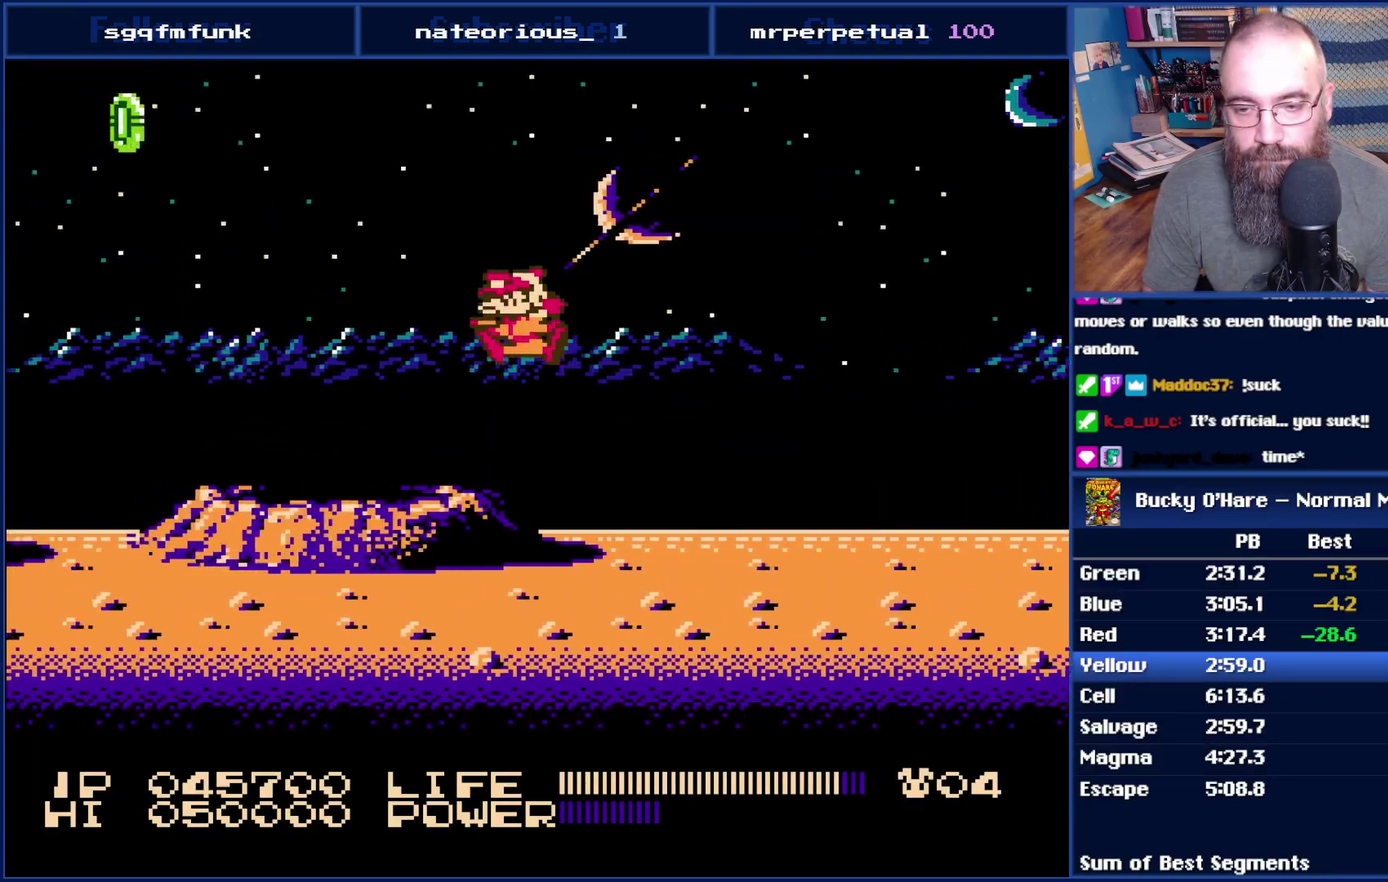
{"buttons": ["A", "DPAD_LEFT"], "events": [[450, "A", "down"]]}
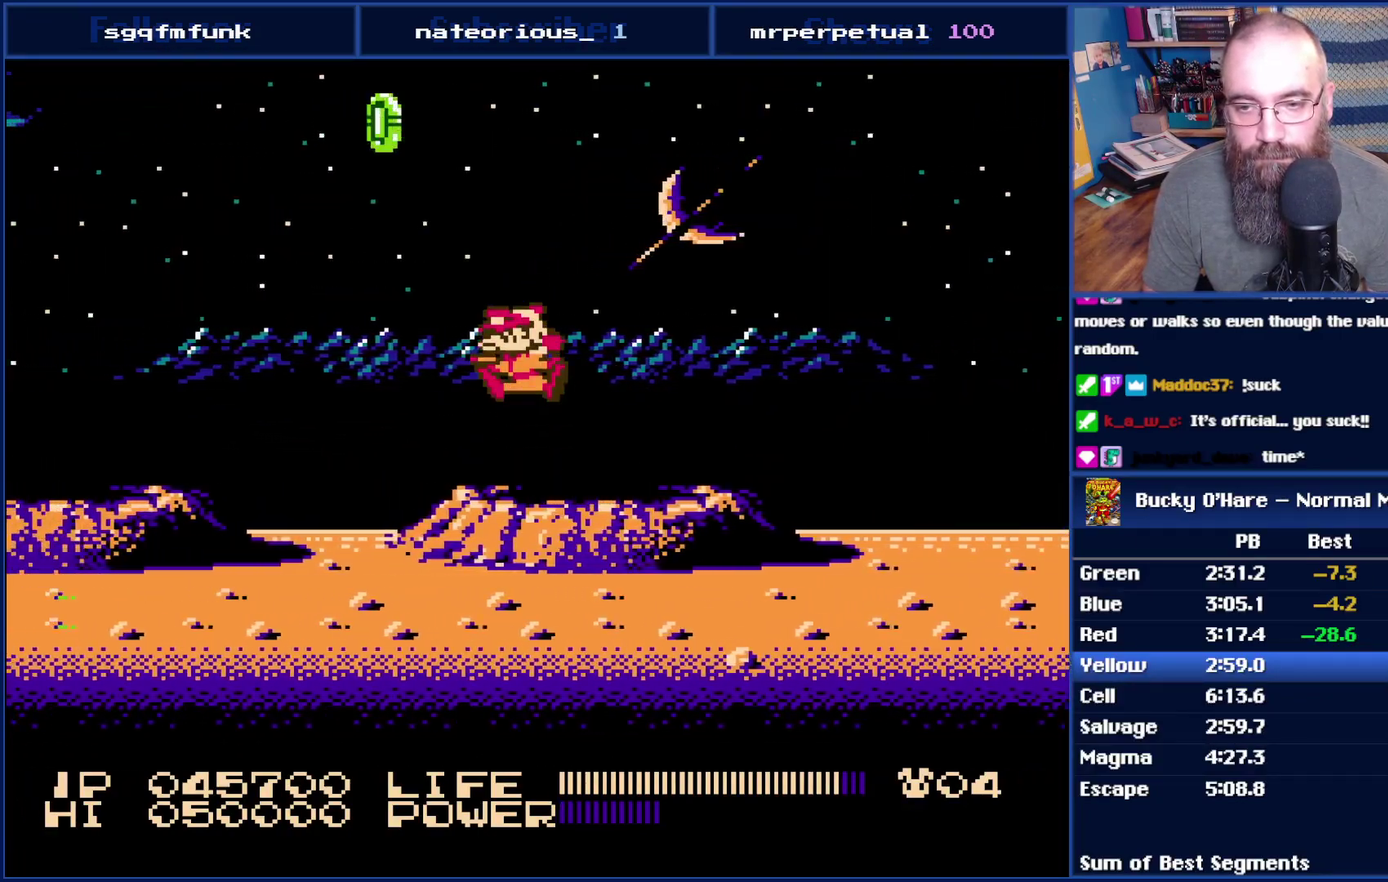
{"buttons": ["A", "DPAD_LEFT"], "events": [[200, "A", "up"], [483, "A", "down"]]}
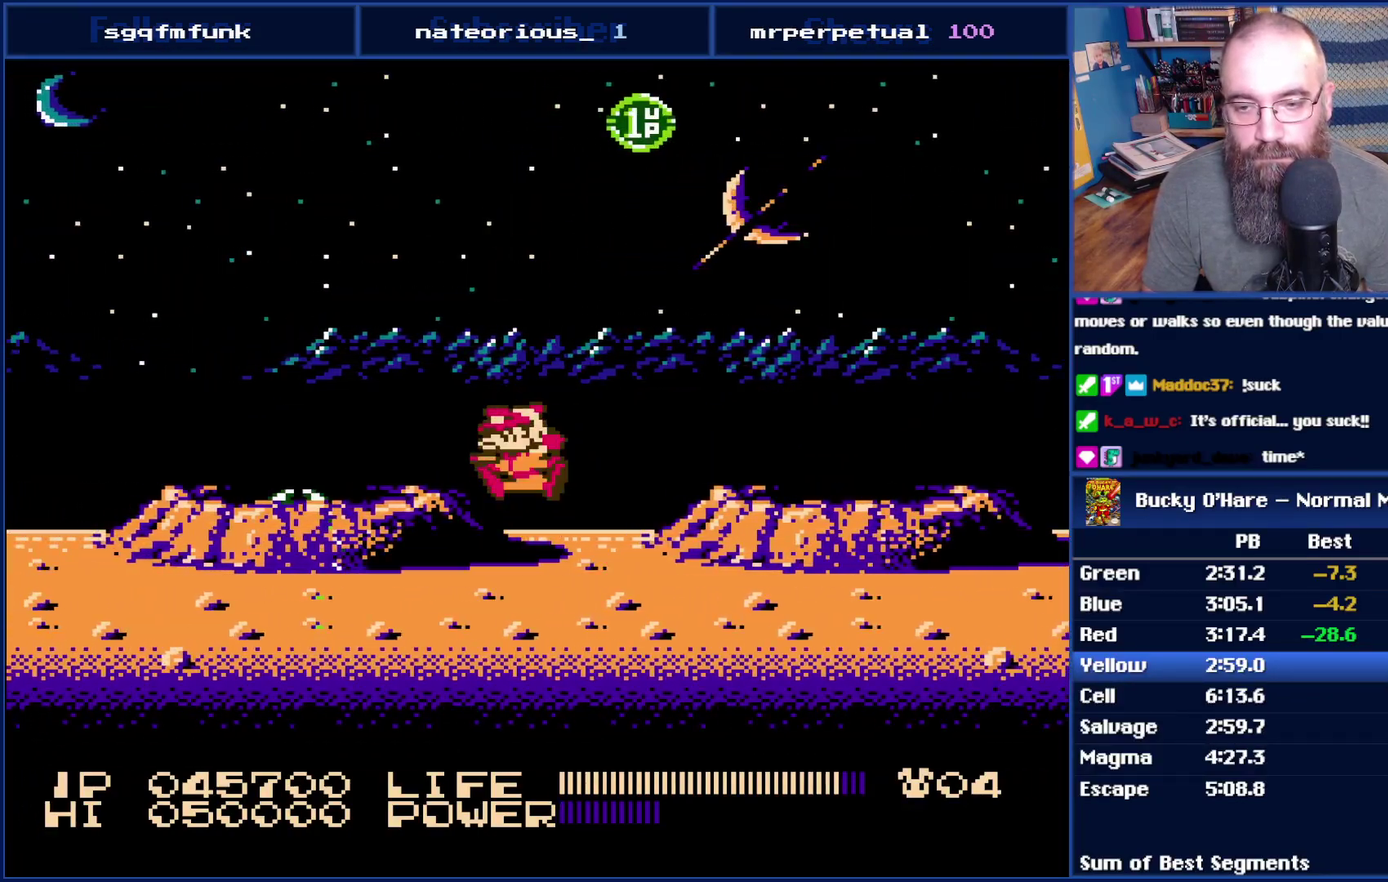
{"buttons": ["DPAD_LEFT"], "events": [[83, "A", "up"]]}
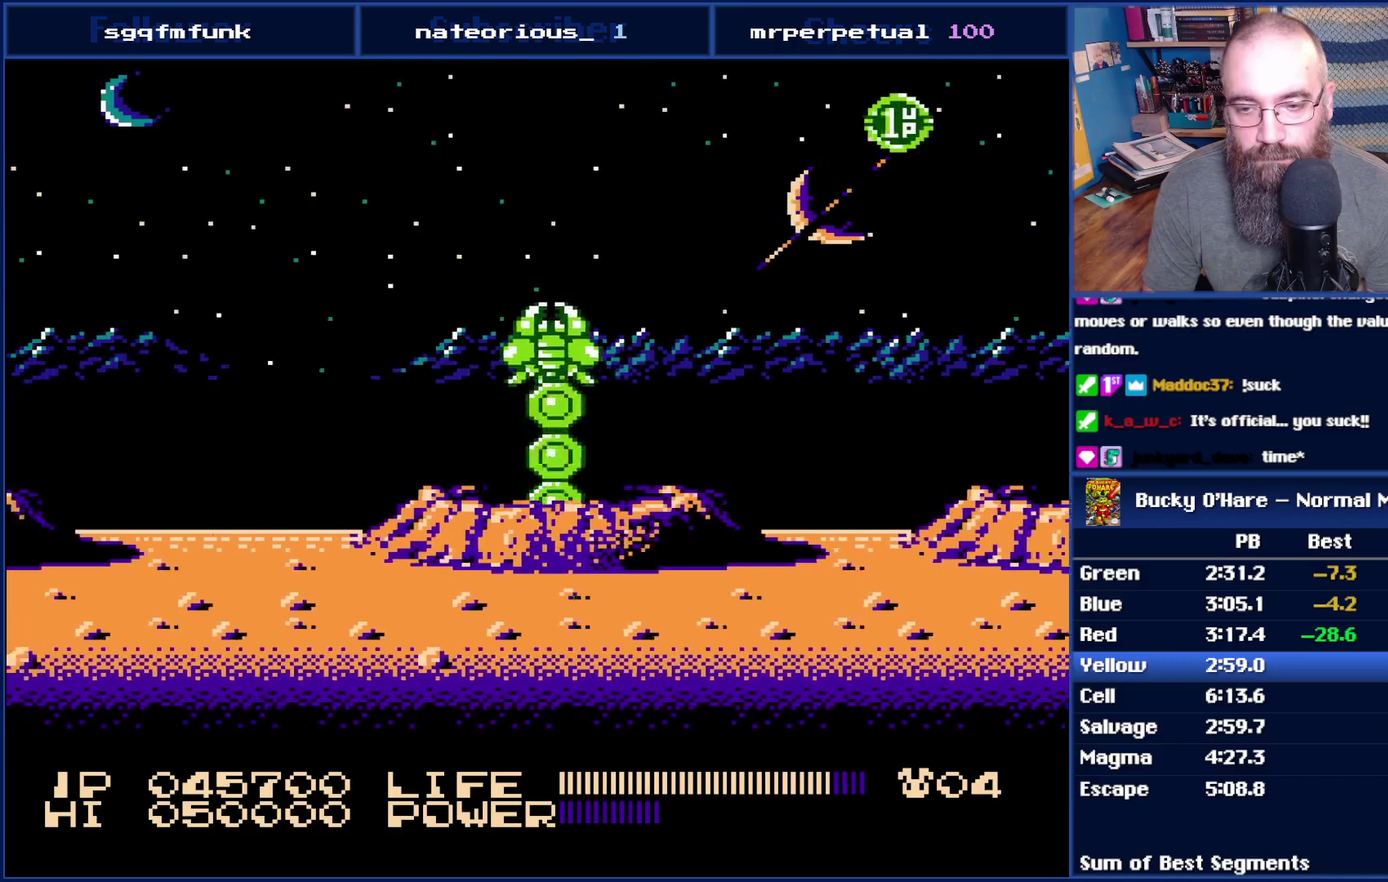
{"buttons": ["DPAD_LEFT"], "events": []}
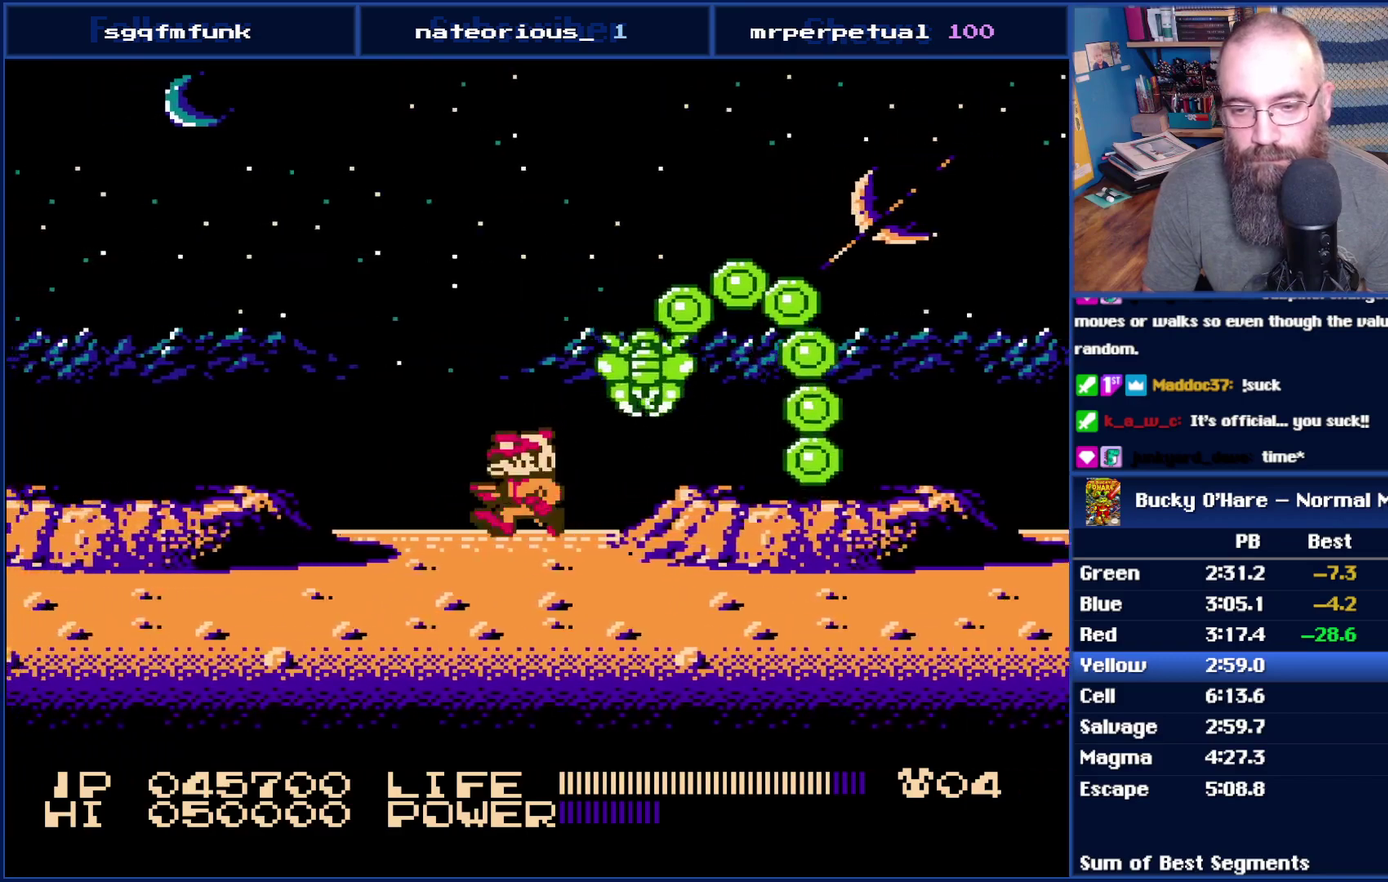
{"buttons": ["DPAD_LEFT"], "events": [[200, "A", "down"], [300, "A", "up"]]}
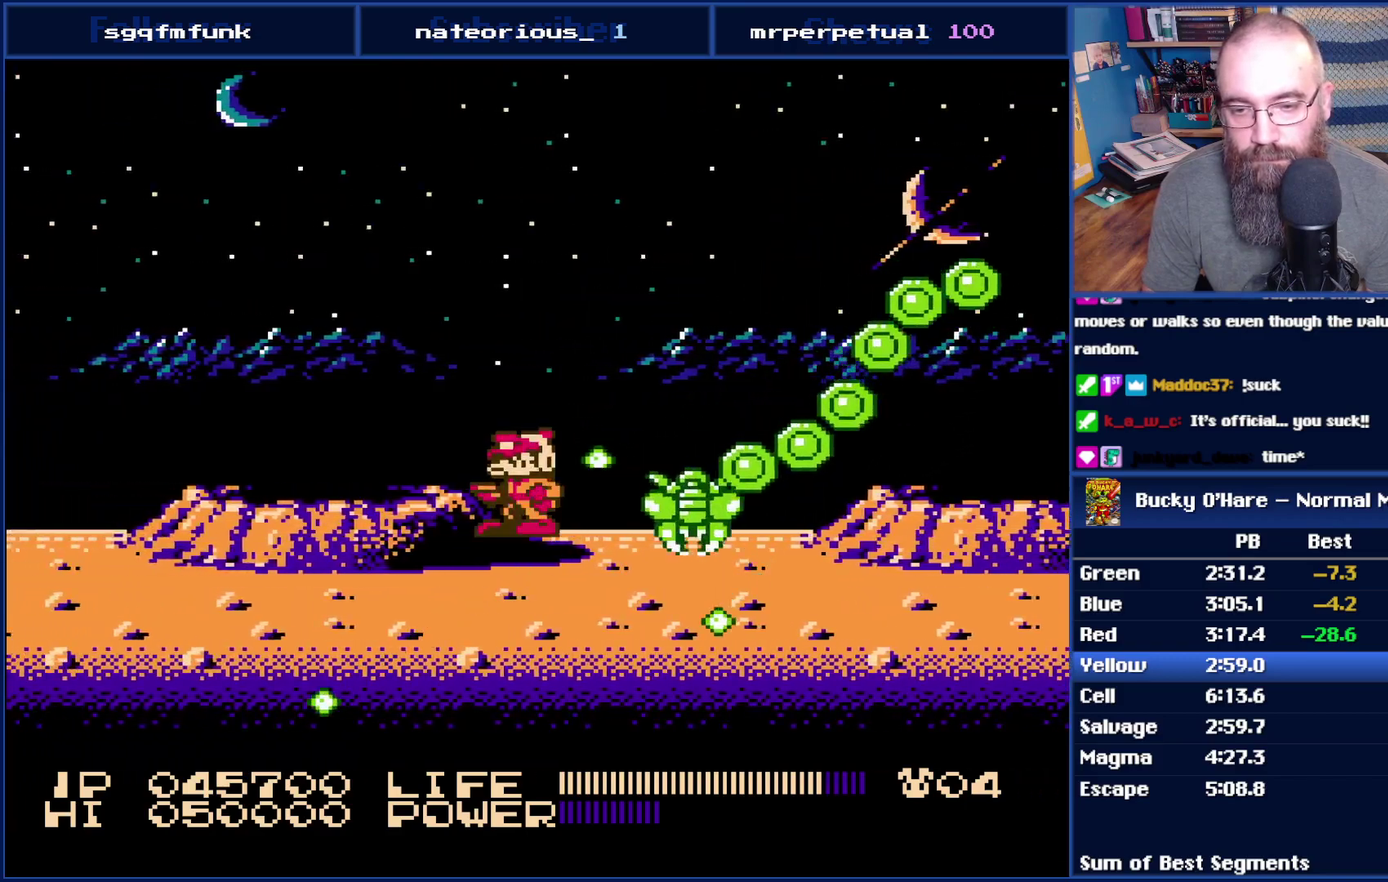
{"buttons": ["B", "DPAD_LEFT"], "events": [[17, "A", "down"], [100, "A", "up"], [450, "B", "down"]]}
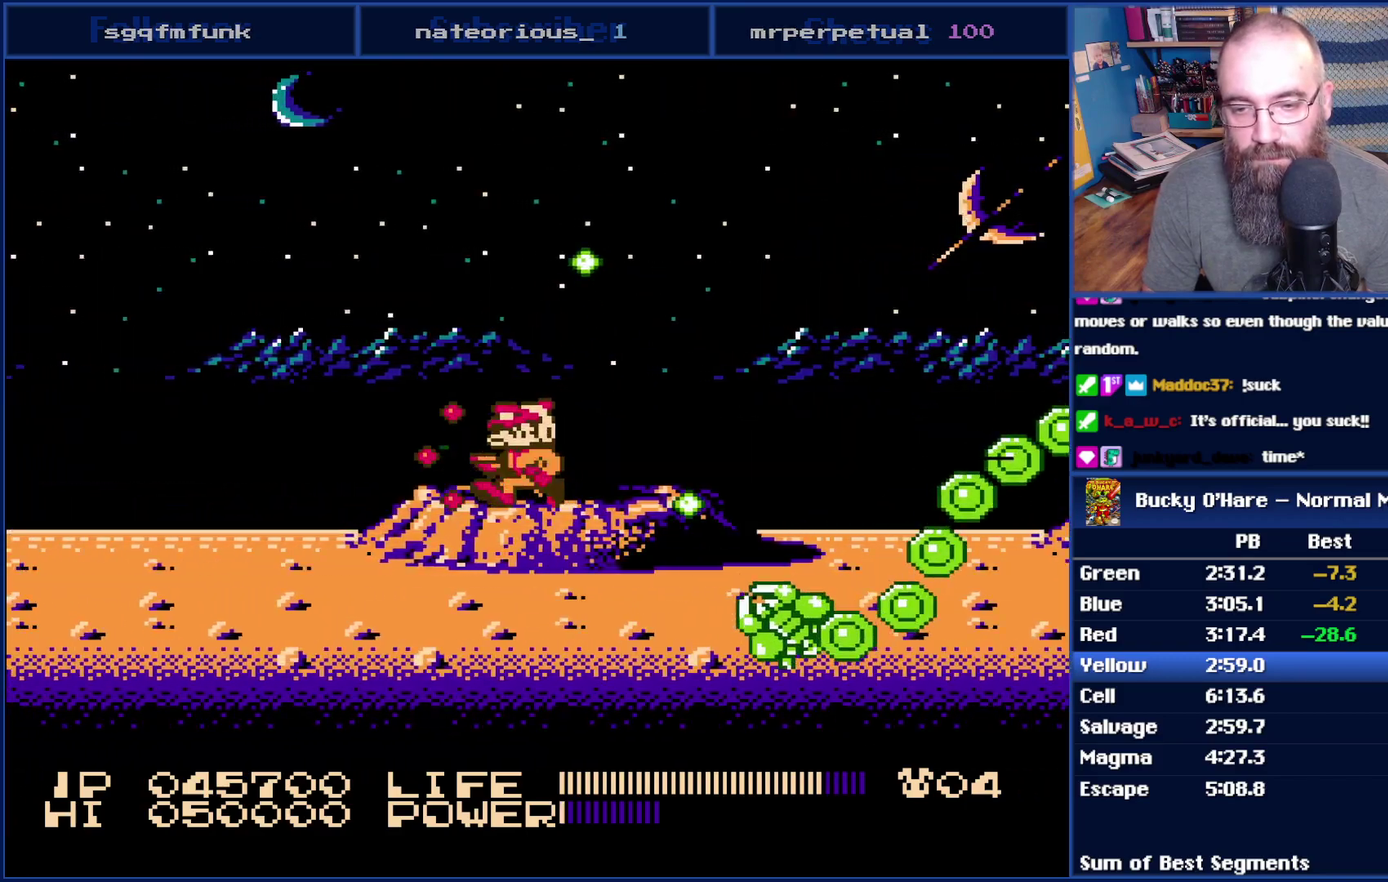
{"buttons": ["DPAD_LEFT"], "events": [[50, "B", "up"]]}
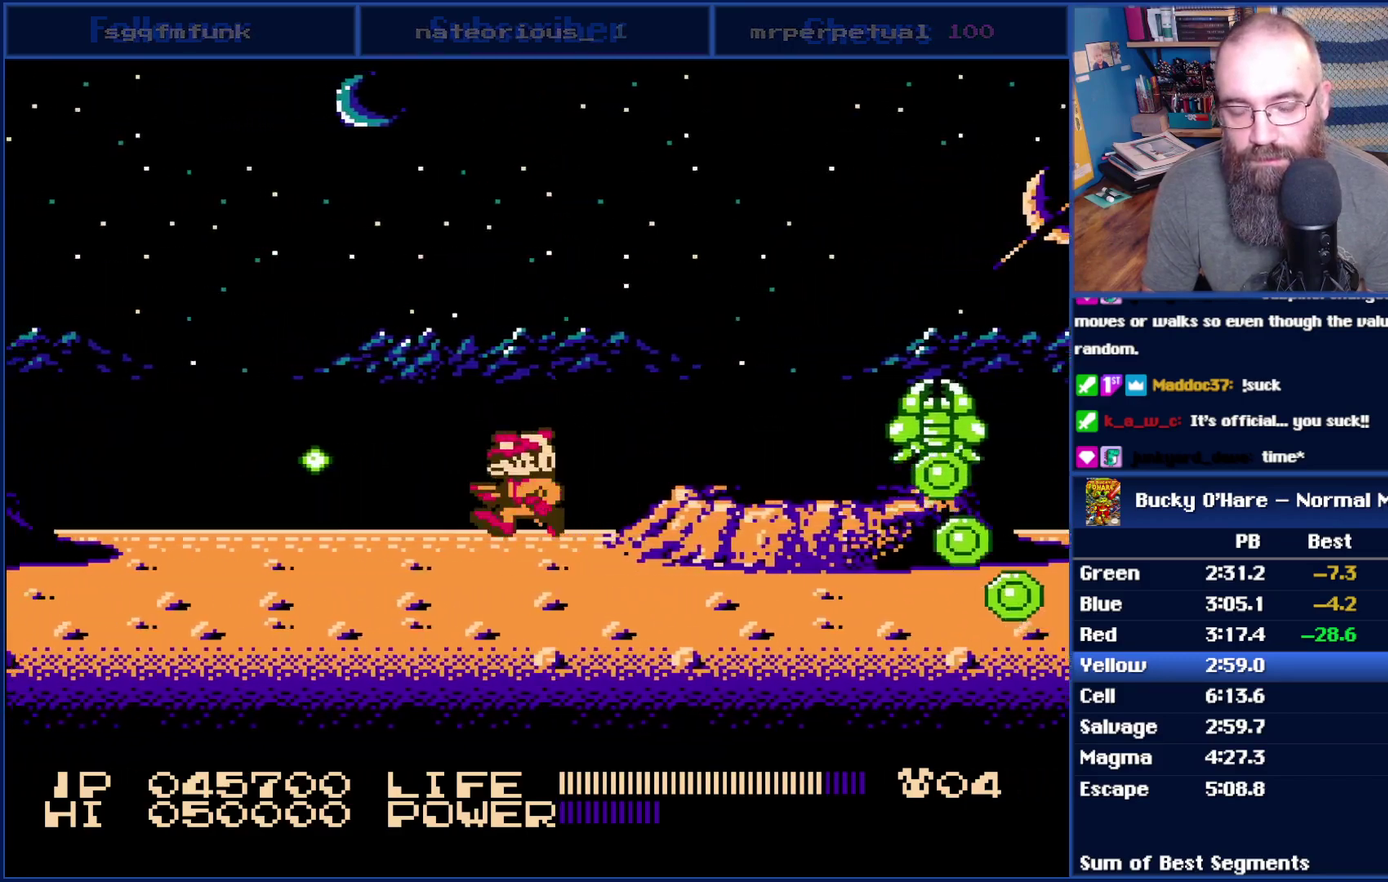
{"buttons": ["DPAD_LEFT"], "events": []}
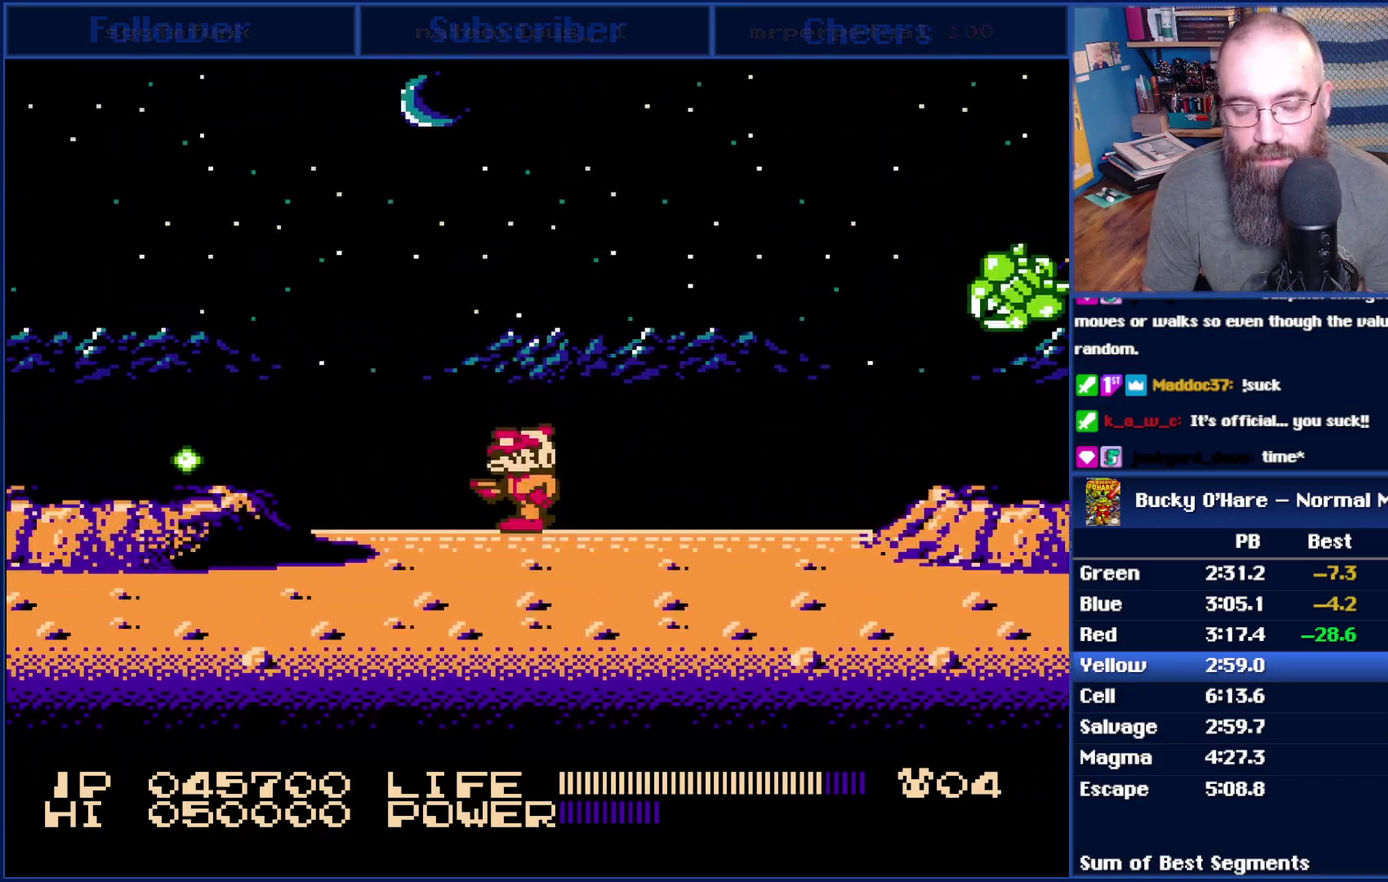
{"buttons": ["DPAD_LEFT"], "events": [[300, "A", "down"], [383, "A", "up"]]}
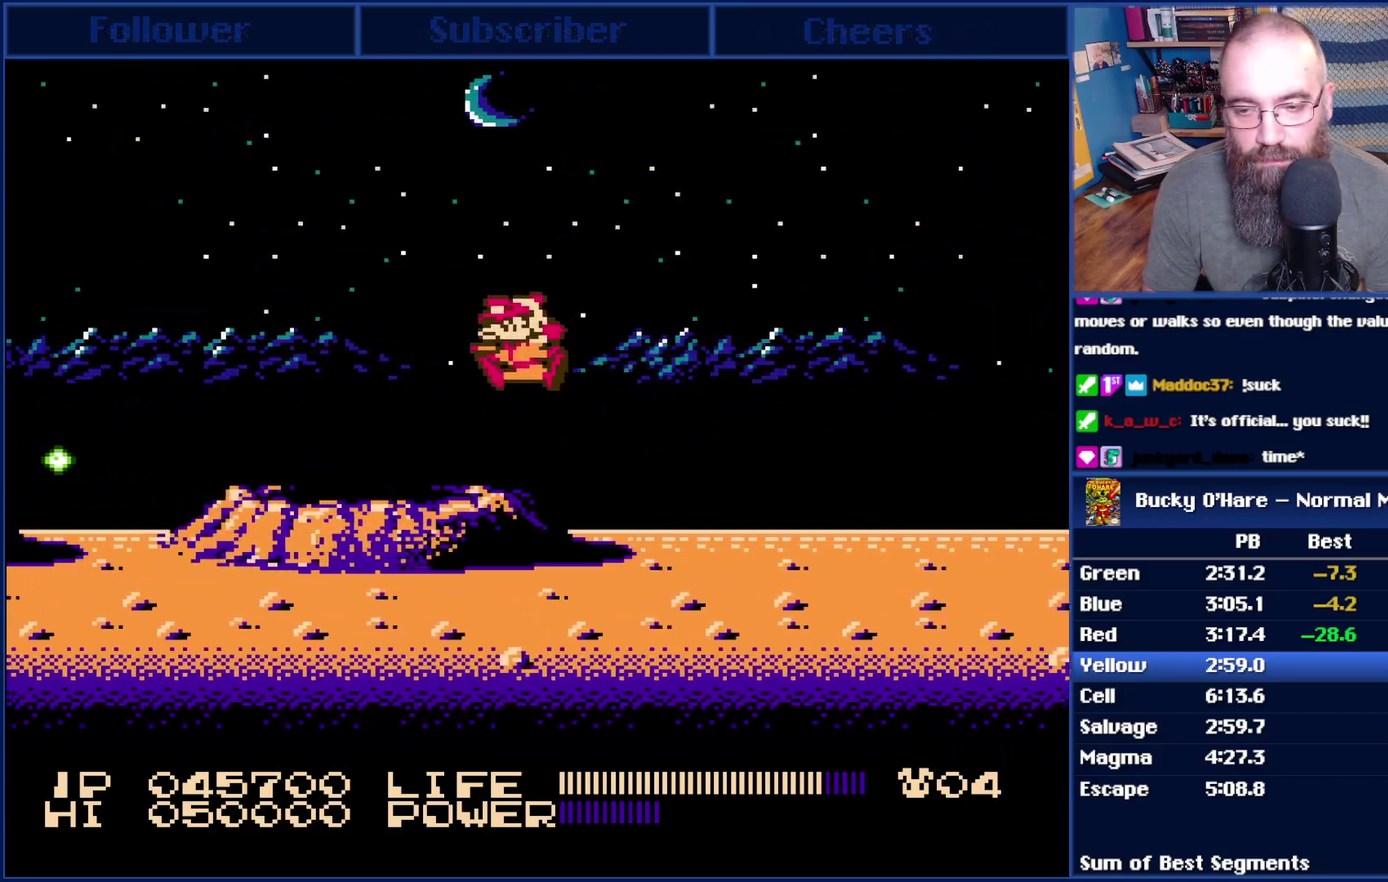
{"buttons": ["DPAD_LEFT"], "events": []}
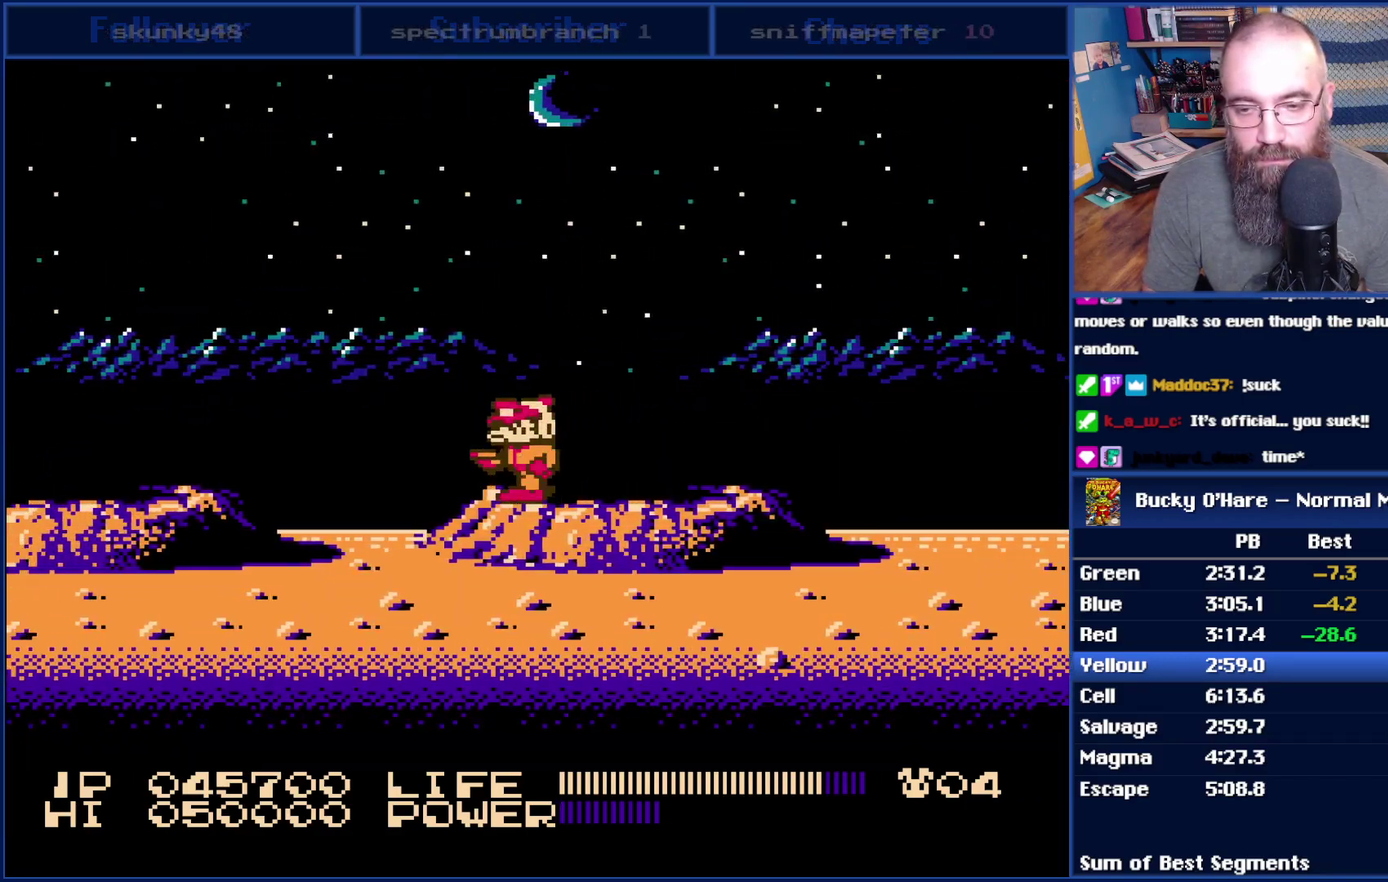
{"buttons": ["DPAD_LEFT"], "events": [[417, "A", "down"], [483, "A", "up"]]}
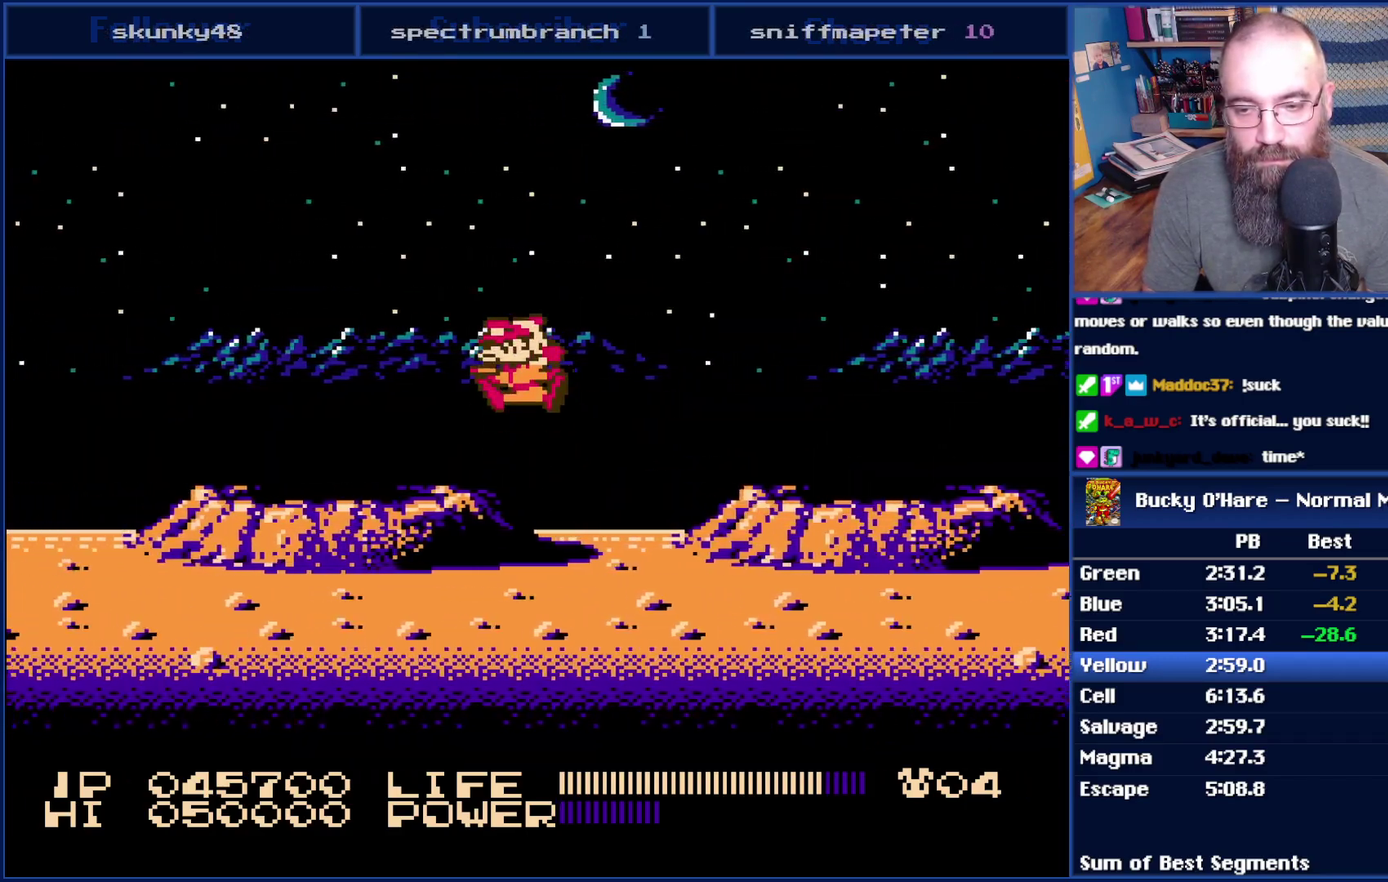
{"buttons": ["DPAD_LEFT"], "events": []}
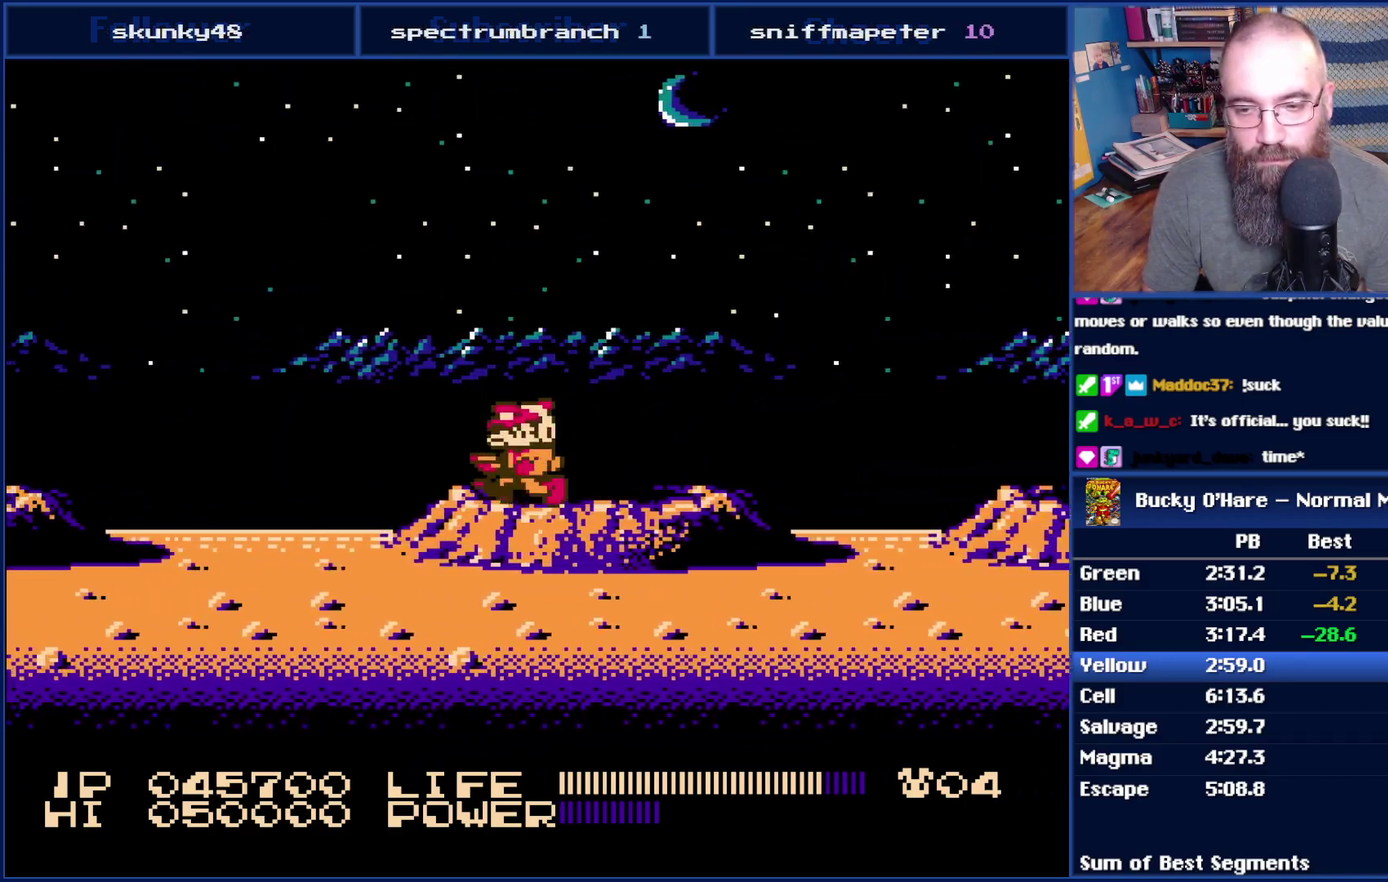
{"buttons": ["DPAD_LEFT"], "events": []}
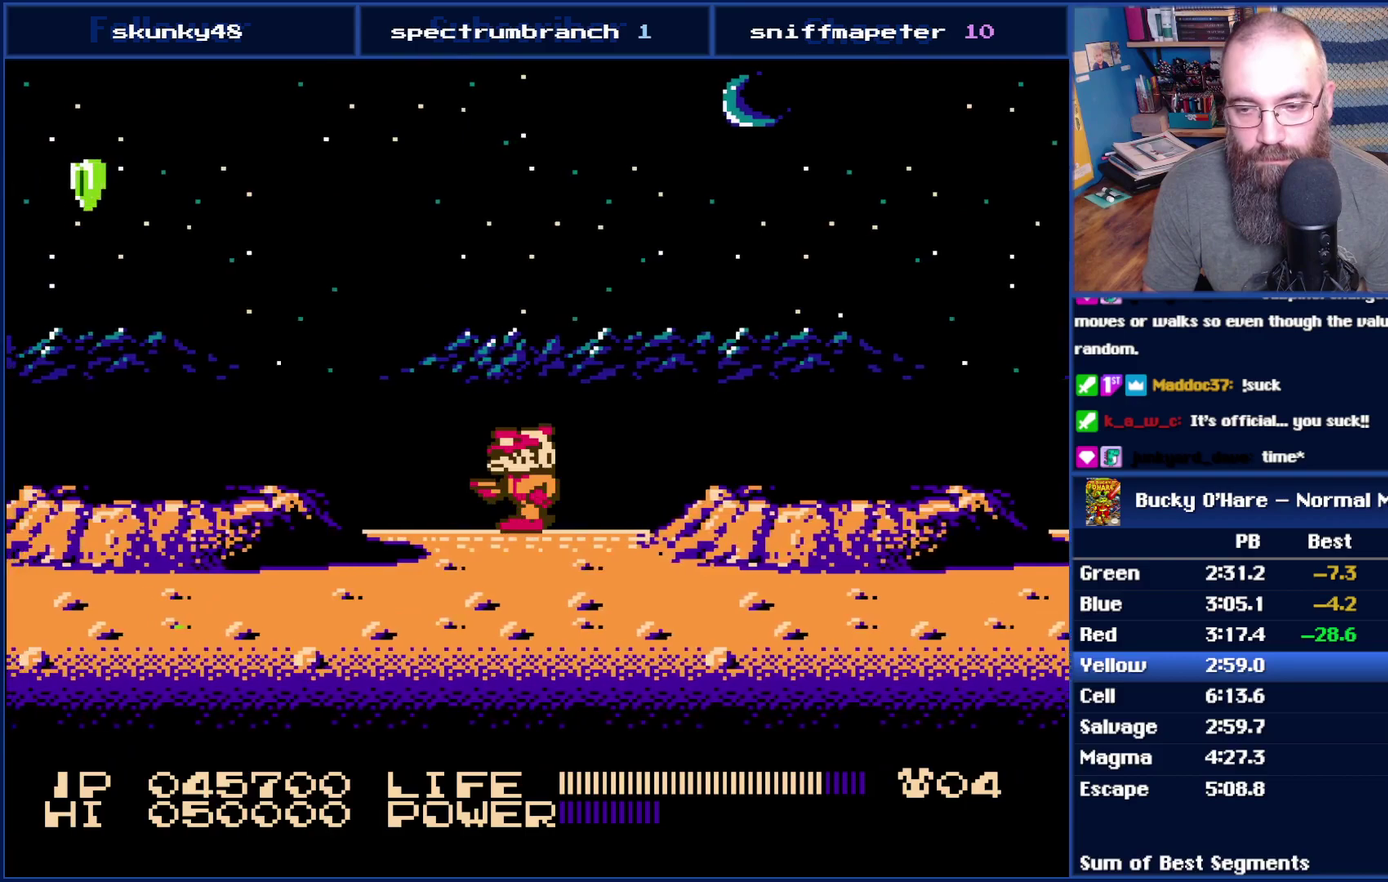
{"buttons": ["DPAD_LEFT"], "events": [[200, "A", "down"], [267, "A", "up"]]}
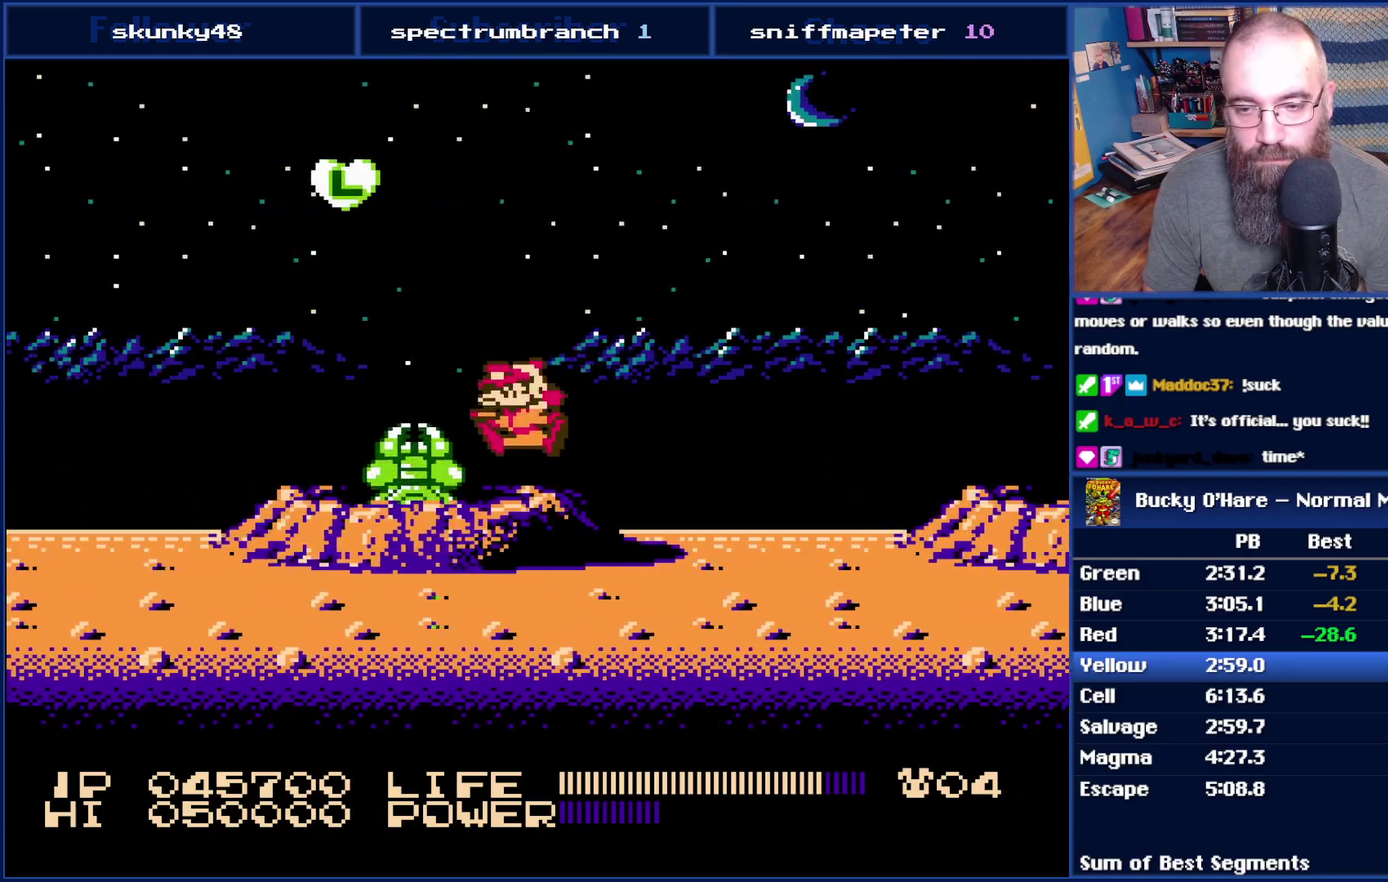
{"buttons": ["A", "DPAD_LEFT"], "events": [[17, "A", "down"], [333, "A", "up"], [400, "A", "down"]]}
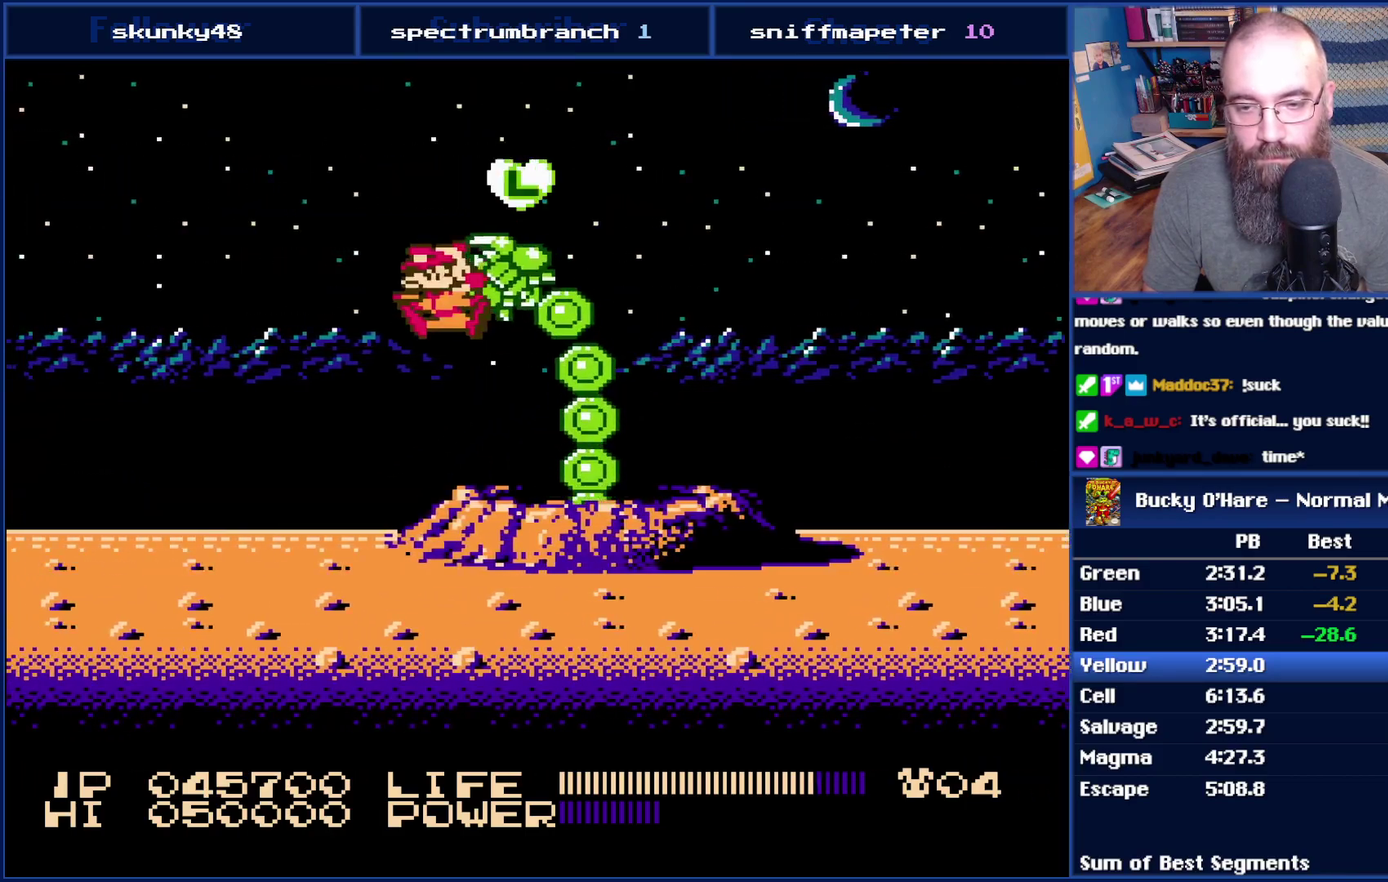
{"buttons": ["DPAD_LEFT"], "events": [[83, "A", "up"]]}
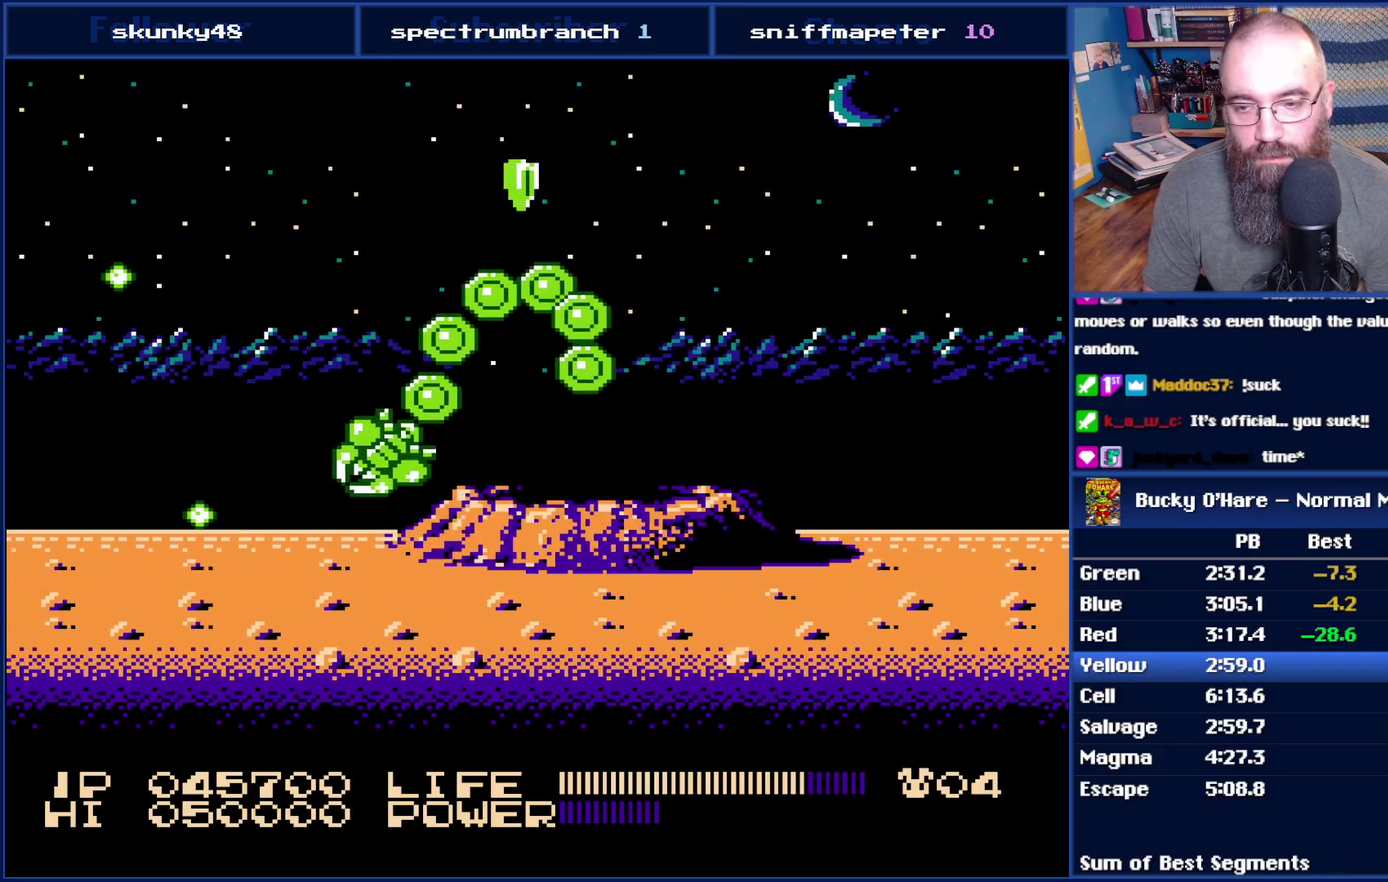
{"buttons": ["DPAD_LEFT"], "events": []}
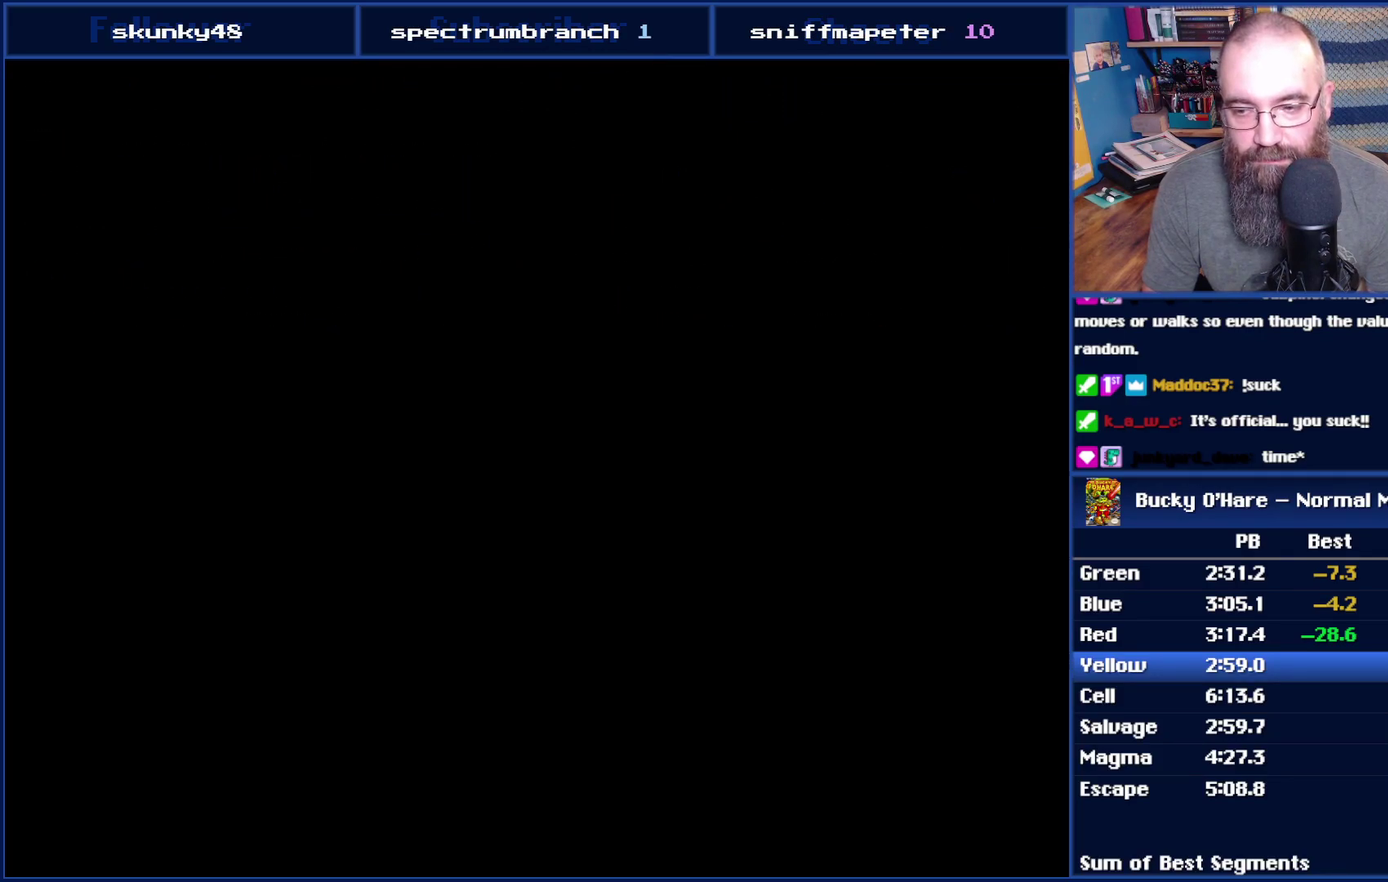
{"buttons": ["DPAD_LEFT"], "events": [[383, "A", "down"], [483, "A", "up"]]}
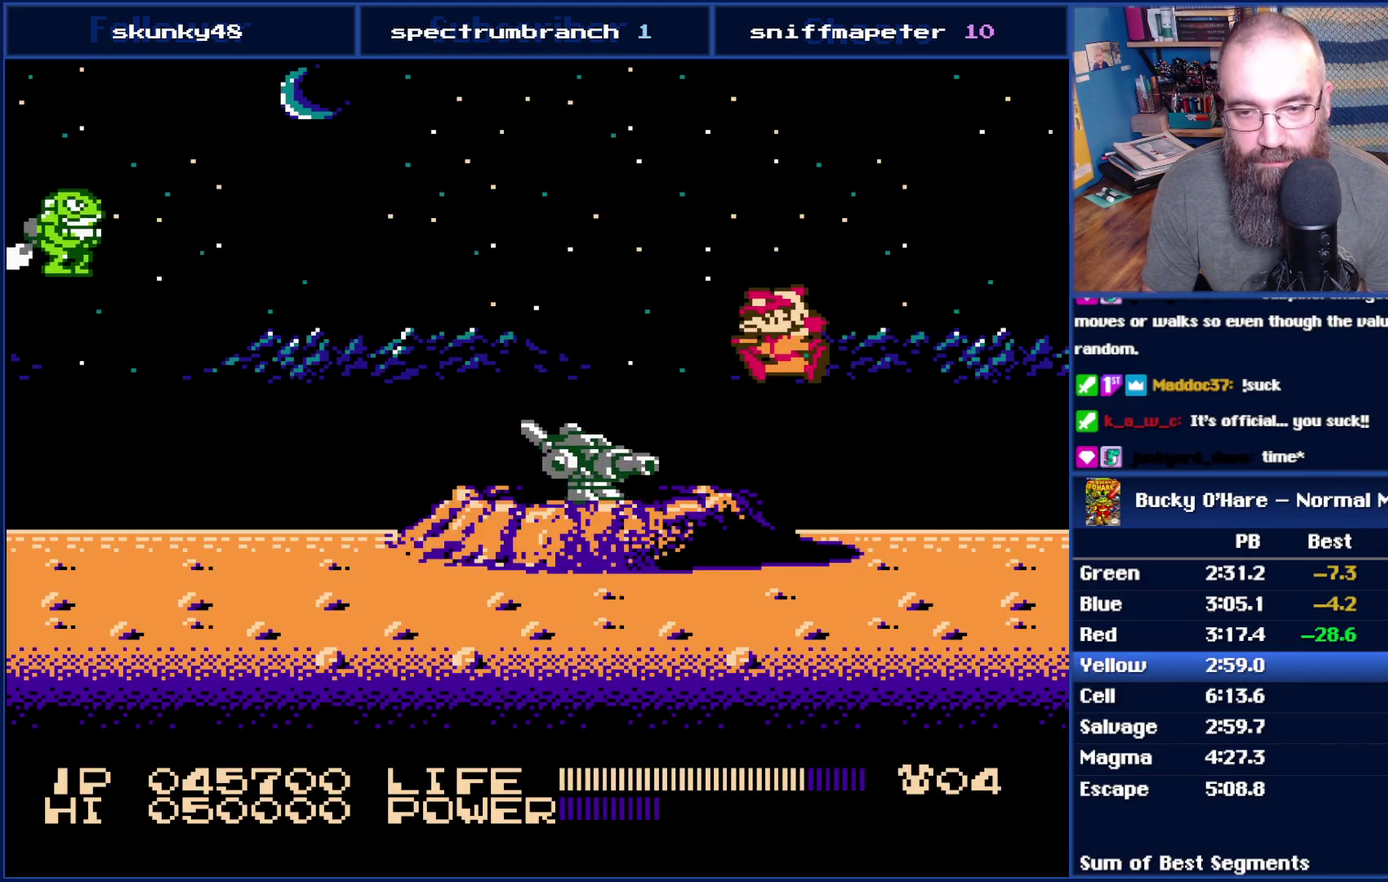
{"buttons": ["DPAD_LEFT"], "events": [[233, "B", "down"], [333, "B", "up"], [383, "B", "down"], [450, "B", "up"]]}
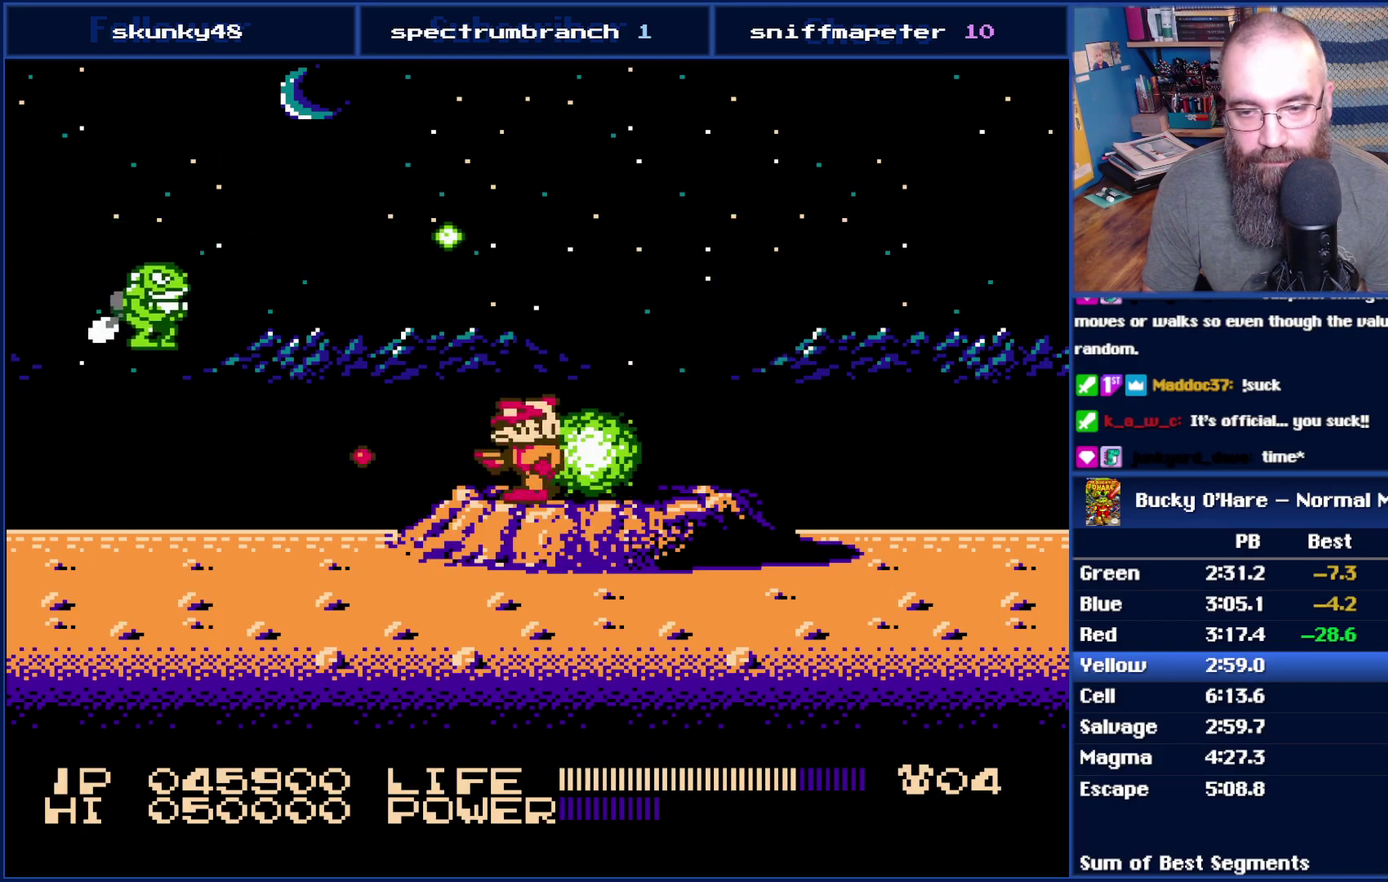
{"buttons": ["B", "DPAD_LEFT"], "events": [[50, "B", "down"], [100, "B", "up"], [333, "B", "down"], [383, "B", "up"], [450, "B", "down"]]}
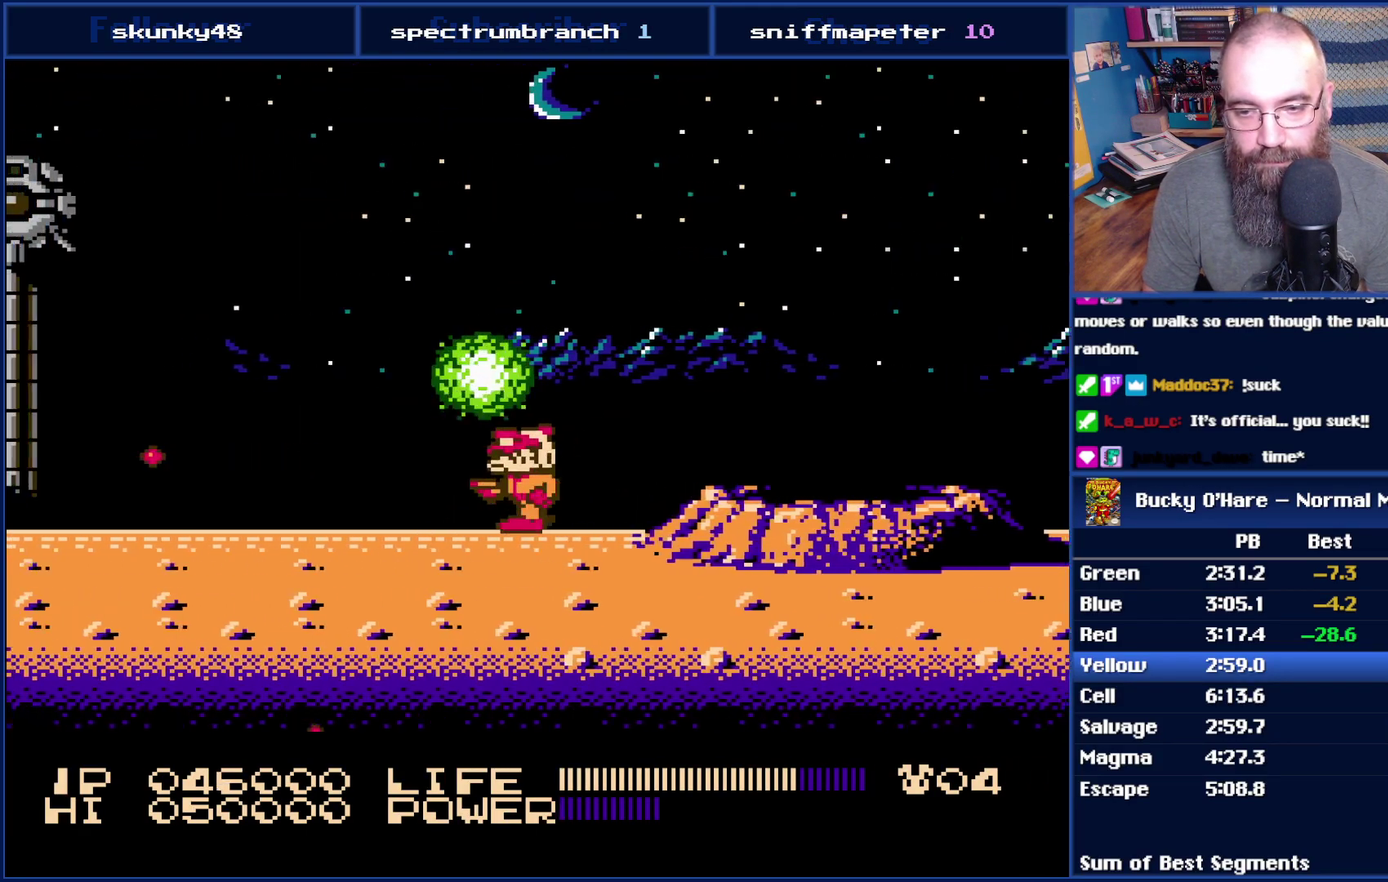
{"buttons": ["DPAD_LEFT"], "events": [[50, "B", "up"]]}